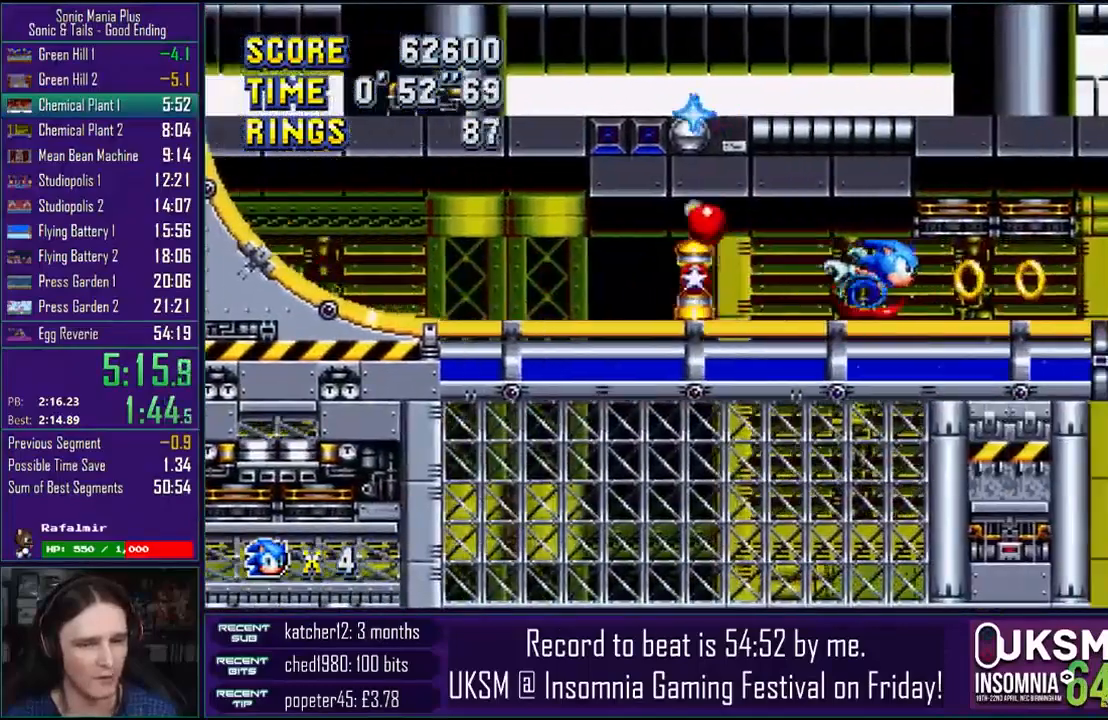
Gameplay with a controller (PlayStation layout); each line is a JSON object with the inputs held at the frame after it. "events" lists button and stick changes between this image and that frame as [ms after this image, input, new state], when the widget could be followed in between.
{"buttons": [], "left_stick": "right", "right_stick": "center", "events": []}
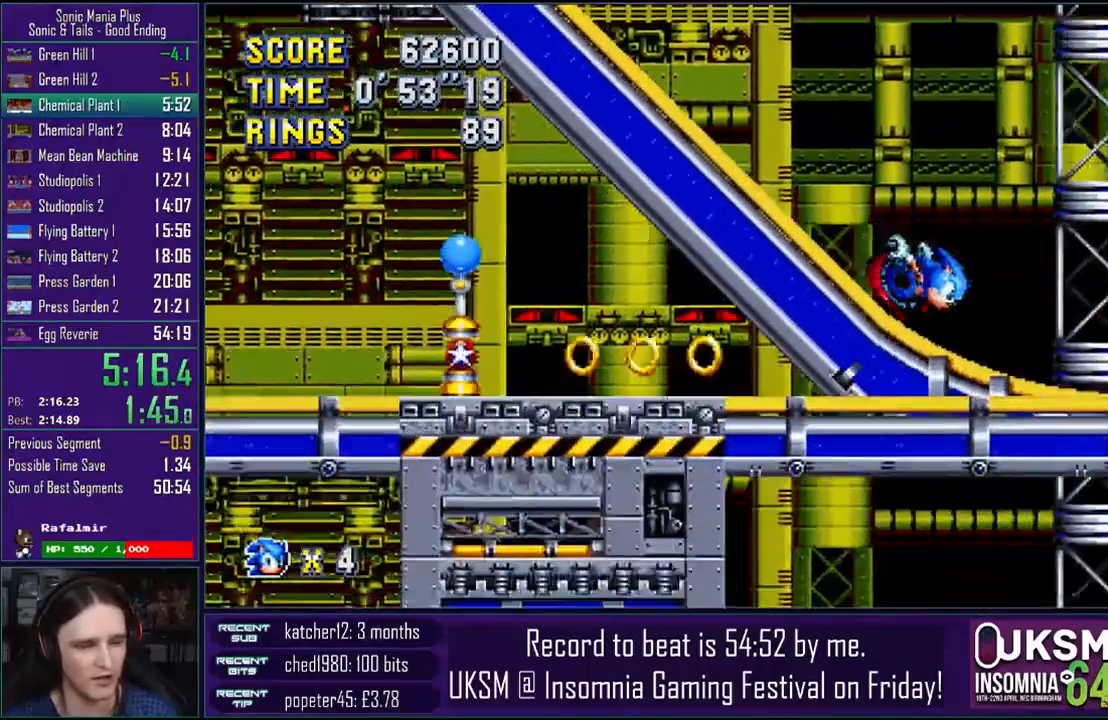
{"buttons": [], "left_stick": "right", "right_stick": "center"}
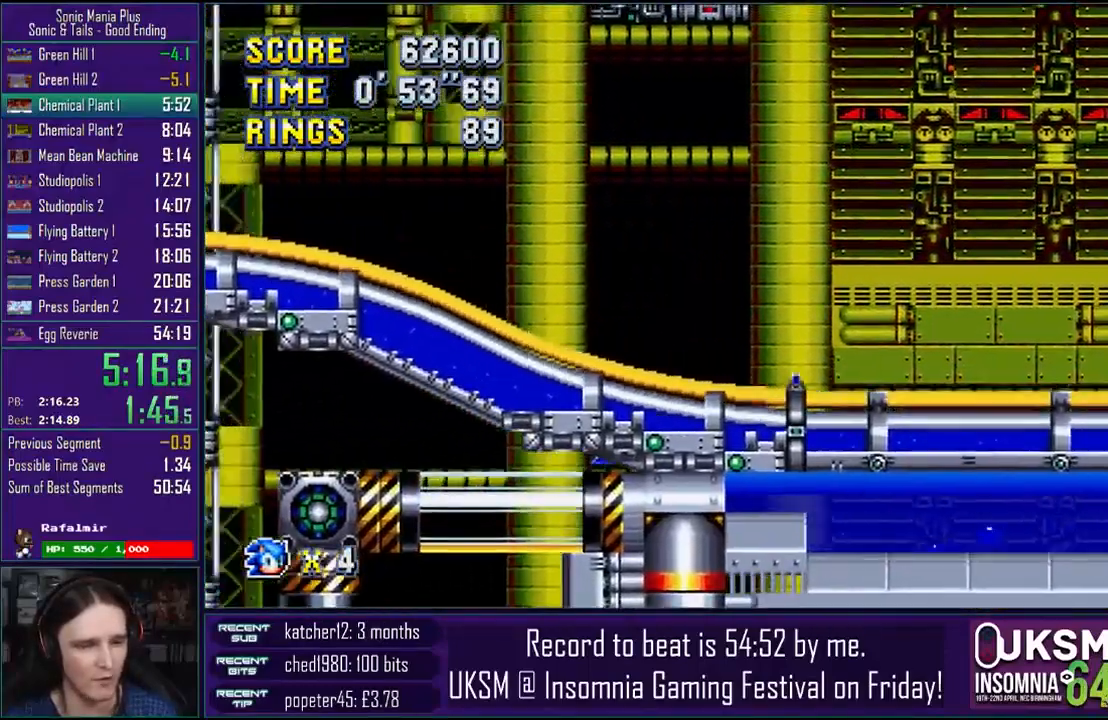
{"buttons": ["CROSS"], "left_stick": "left", "right_stick": "center", "events": [[83, "CROSS", "down"], [117, "left_stick", "up"], [167, "left_stick", "left"]]}
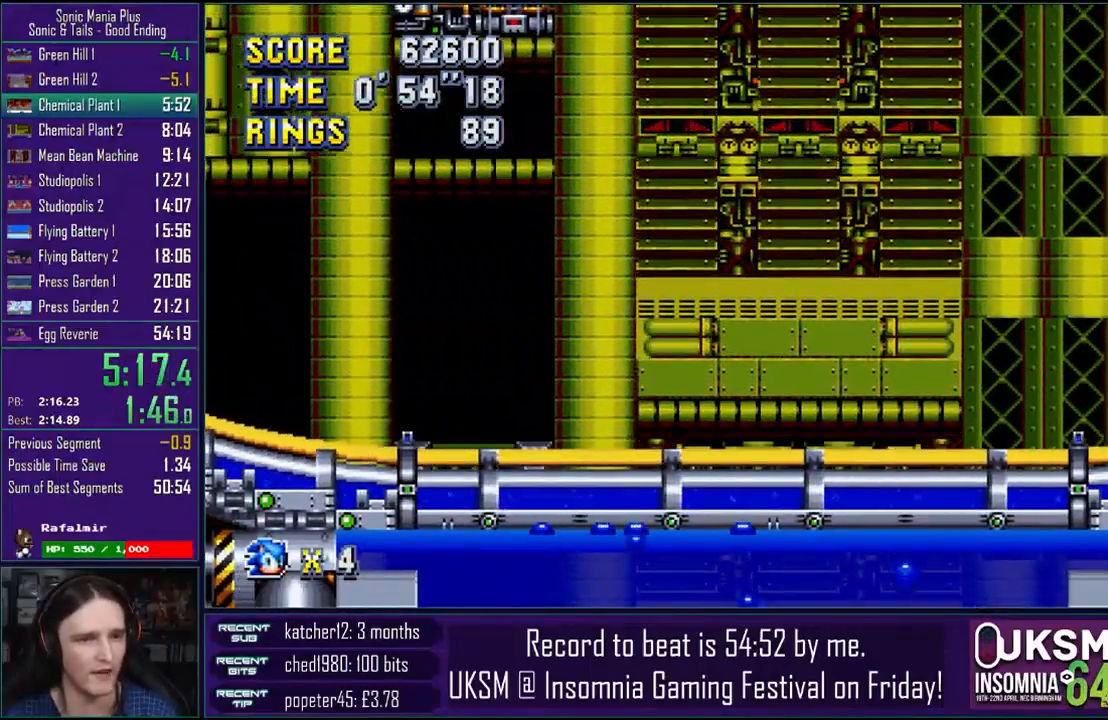
{"buttons": ["CROSS"], "left_stick": "left", "right_stick": "center", "events": []}
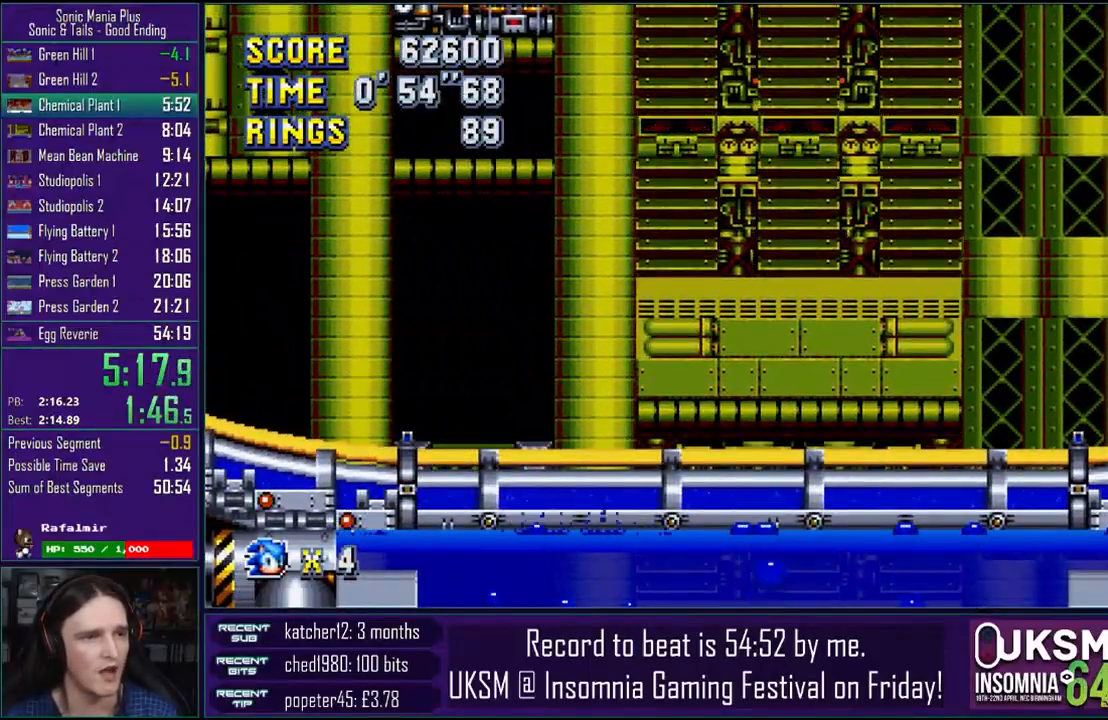
{"buttons": [], "left_stick": "right", "right_stick": "center", "events": [[67, "CROSS", "up"], [150, "left_stick", "right"]]}
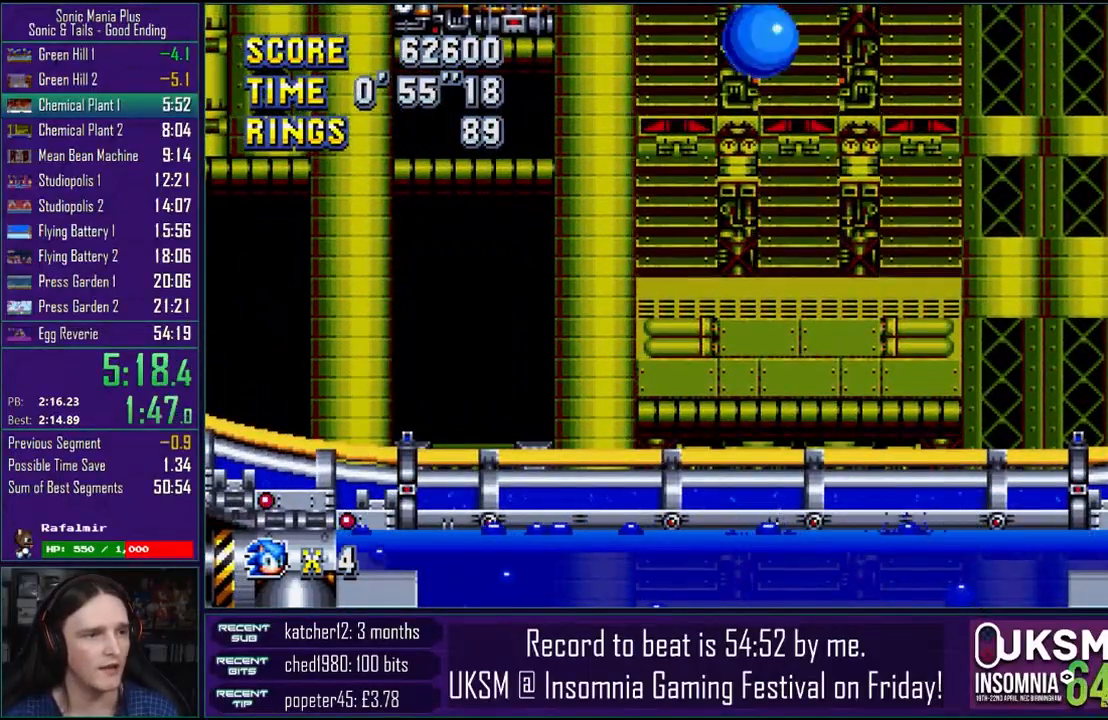
{"buttons": [], "left_stick": "right", "right_stick": "center", "events": []}
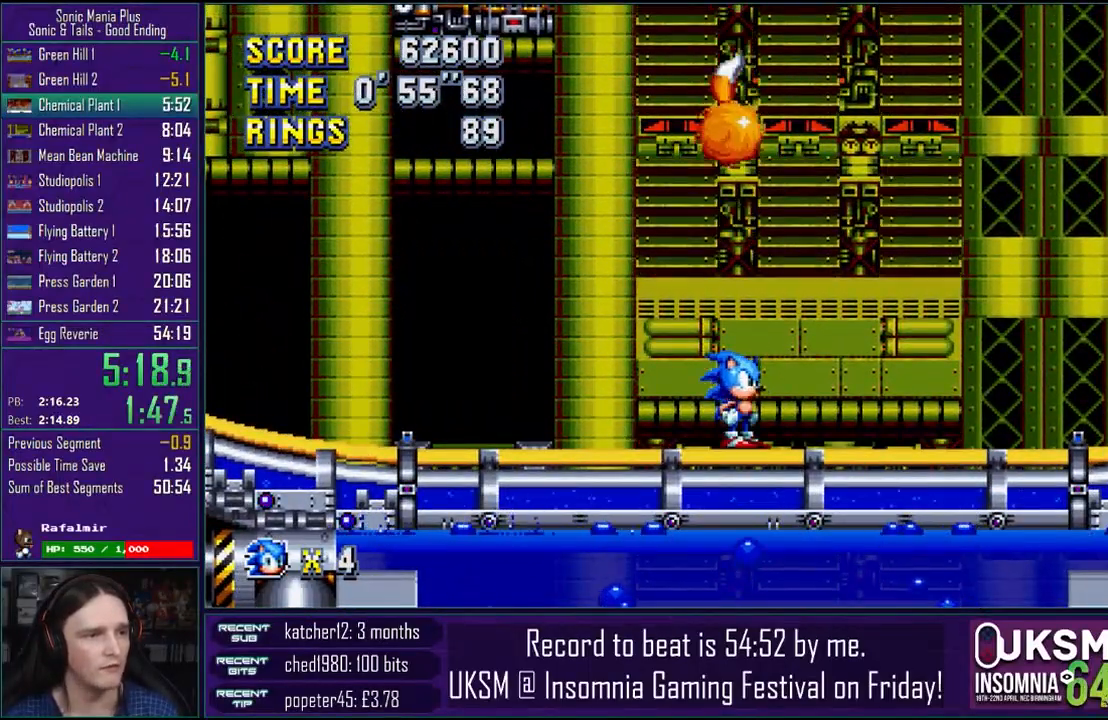
{"buttons": ["CROSS"], "left_stick": "up", "right_stick": "center", "events": [[233, "left_stick", "up"], [283, "CROSS", "down"], [400, "CROSS", "up"], [450, "CROSS", "down"]]}
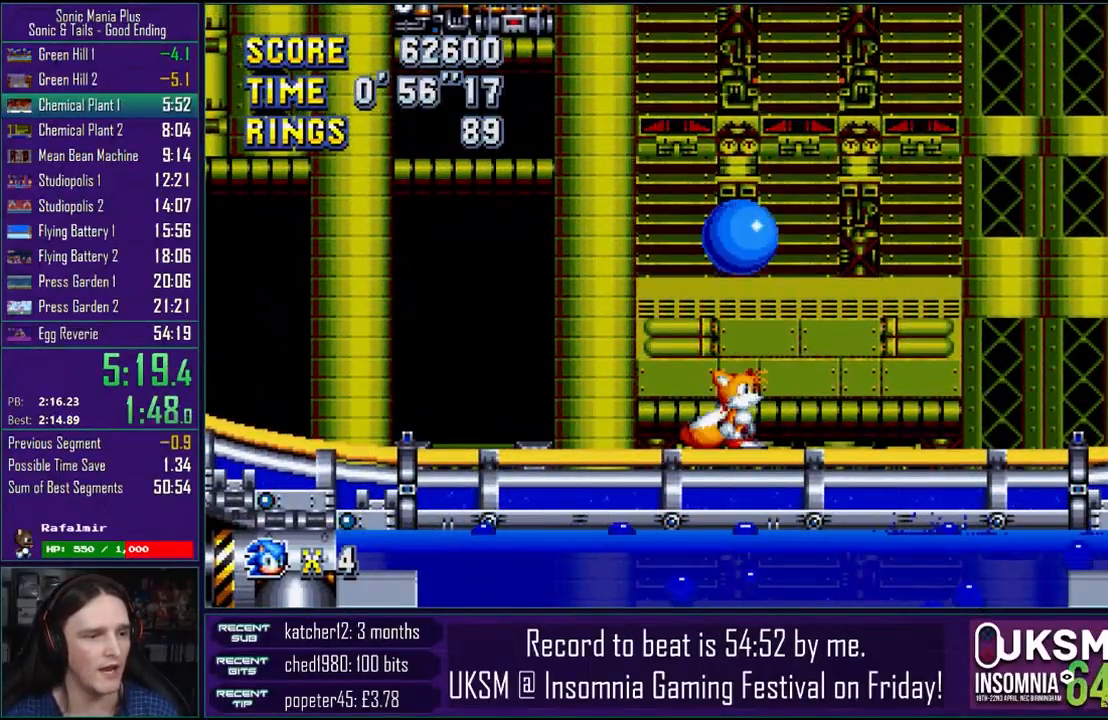
{"buttons": [], "left_stick": "up", "right_stick": "center", "events": [[50, "CROSS", "up"], [117, "CROSS", "down"], [200, "CROSS", "up"], [250, "CROSS", "down"], [333, "CROSS", "up"]]}
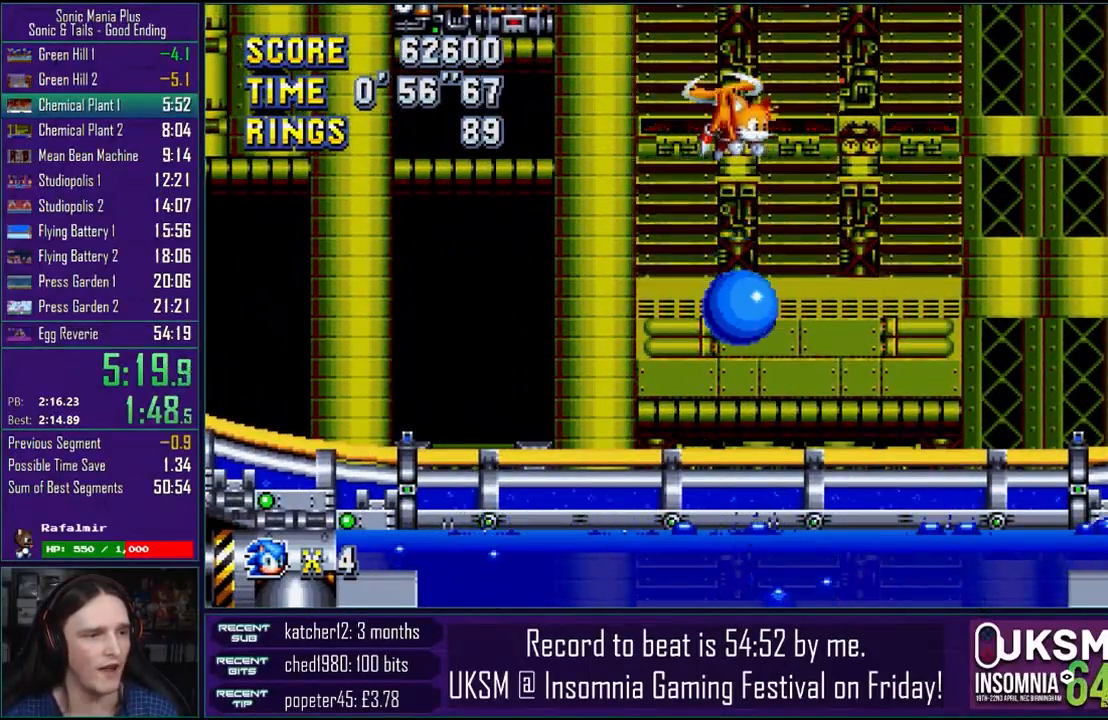
{"buttons": [], "left_stick": "up", "right_stick": "center", "events": []}
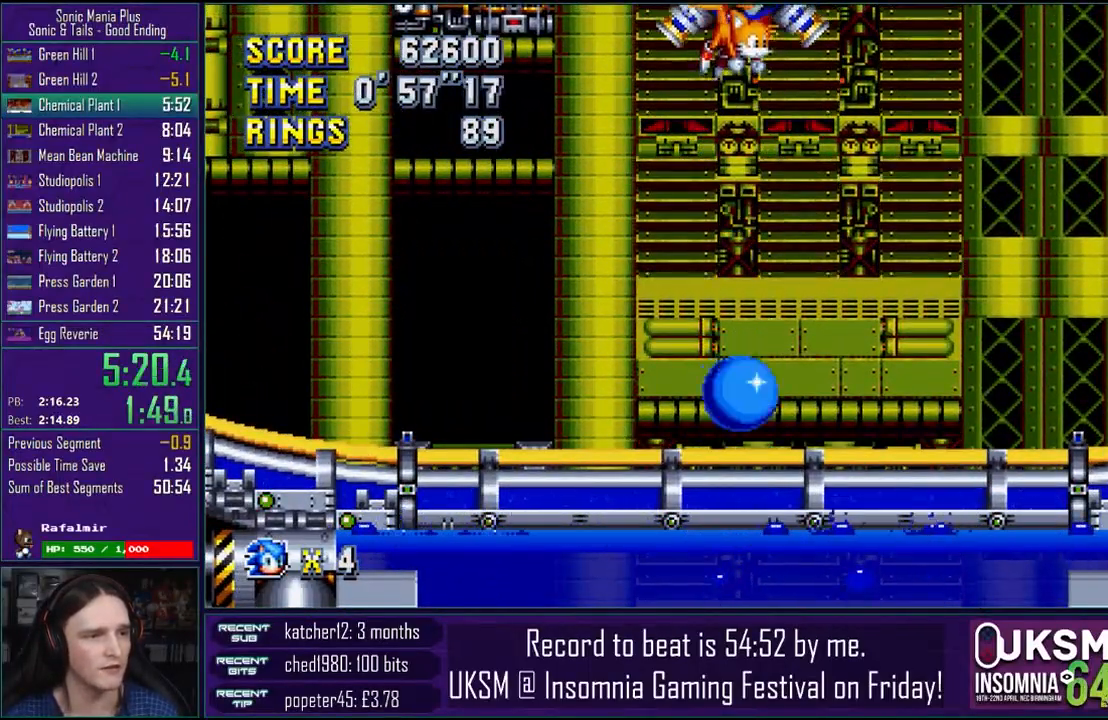
{"buttons": ["CROSS"], "left_stick": "down", "right_stick": "center", "events": [[17, "CROSS", "down"], [100, "CROSS", "up"], [250, "left_stick", "center"], [333, "left_stick", "down"], [417, "CROSS", "down"]]}
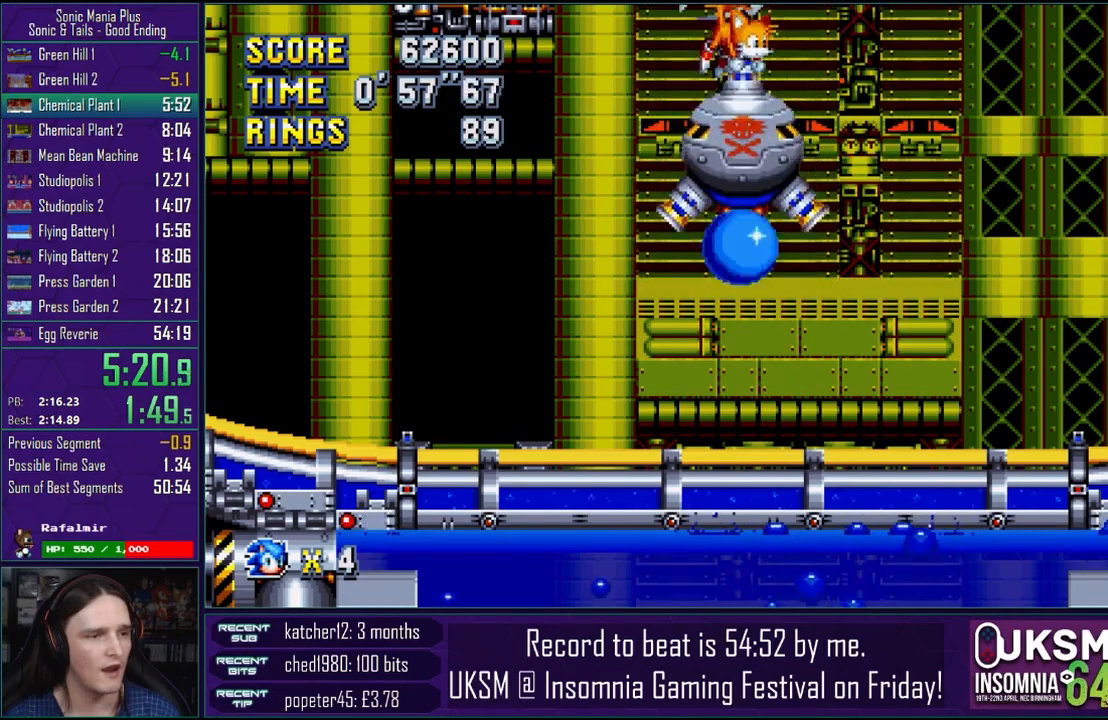
{"buttons": ["CROSS"], "left_stick": "down", "right_stick": "center", "events": []}
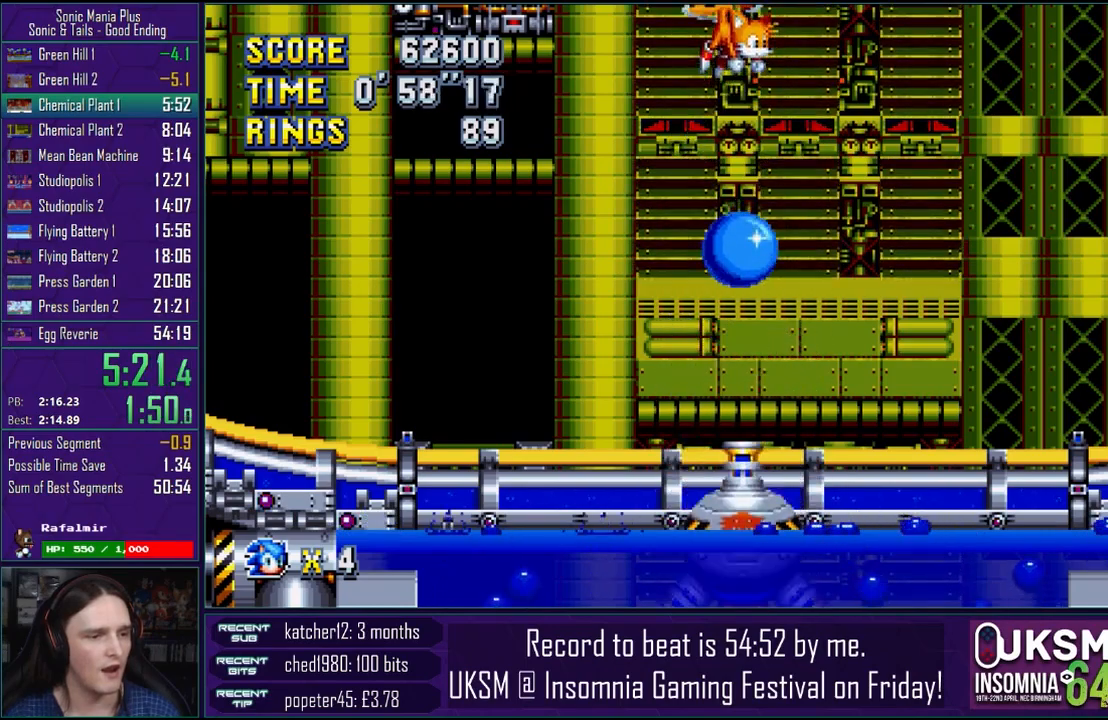
{"buttons": [], "left_stick": "down", "right_stick": "center", "events": [[67, "CROSS", "up"]]}
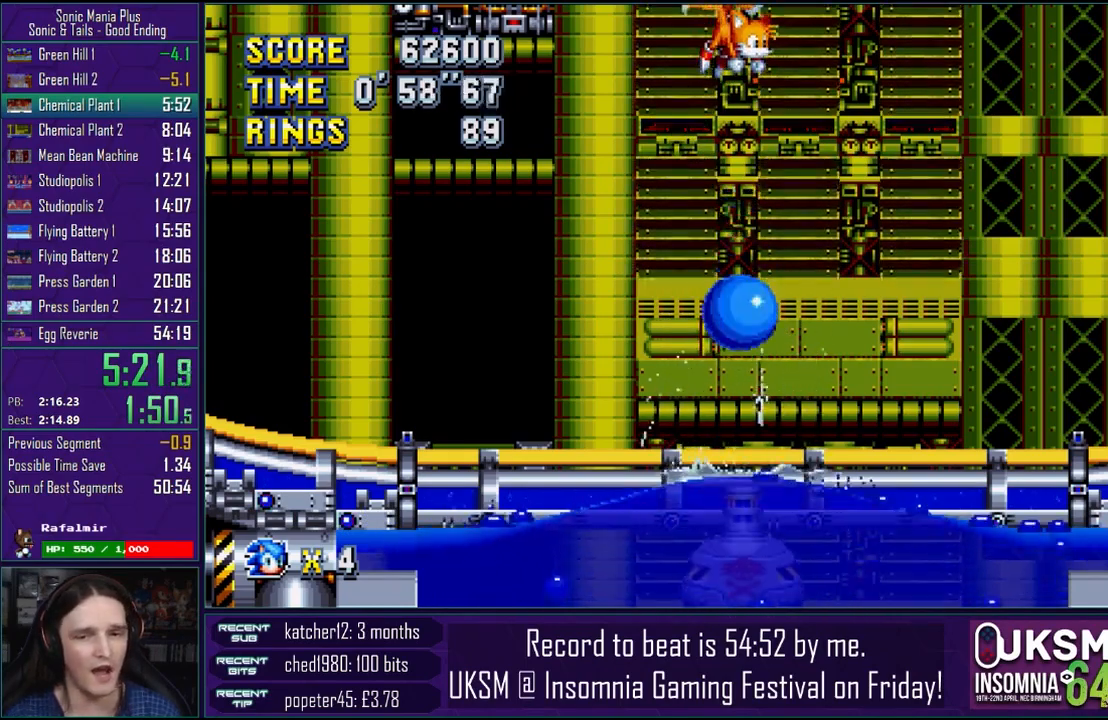
{"buttons": ["CIRCLE"], "left_stick": "down", "right_stick": "center", "events": [[283, "CROSS", "down"], [300, "CIRCLE", "down"], [317, "CROSS", "up"], [350, "CIRCLE", "up"], [467, "CROSS", "down"], [483, "CIRCLE", "down"], [500, "CROSS", "up"]]}
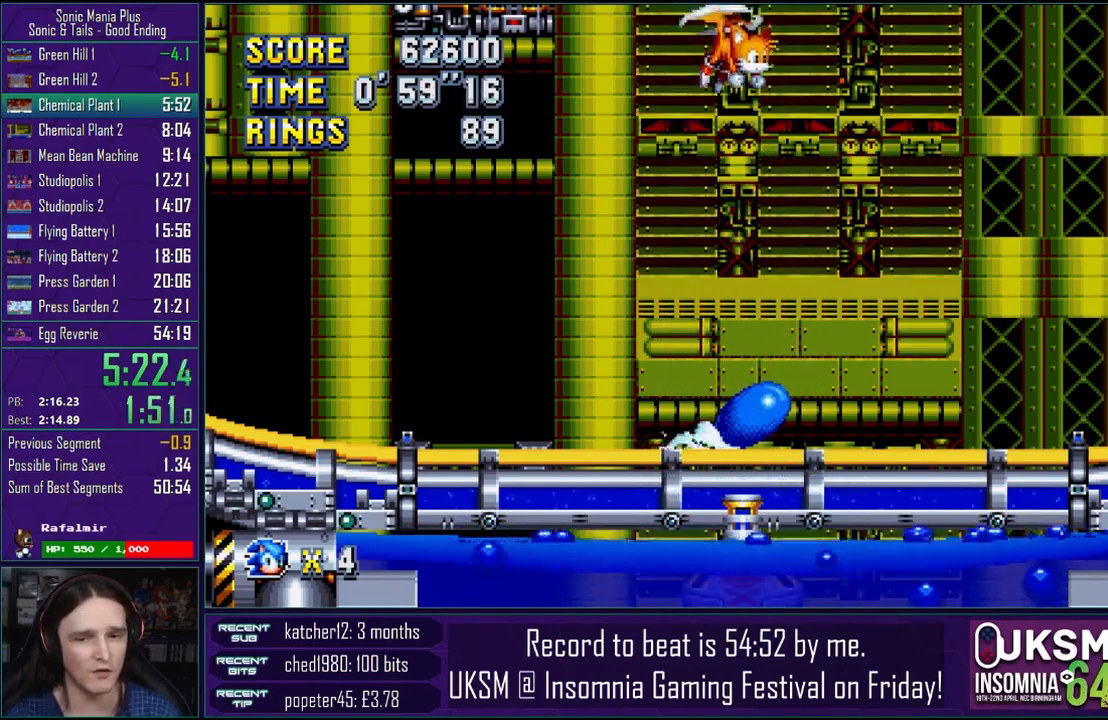
{"buttons": [], "left_stick": "left", "right_stick": "center", "events": [[50, "CIRCLE", "up"], [383, "left_stick", "left"], [400, "CROSS", "down"], [467, "CROSS", "up"]]}
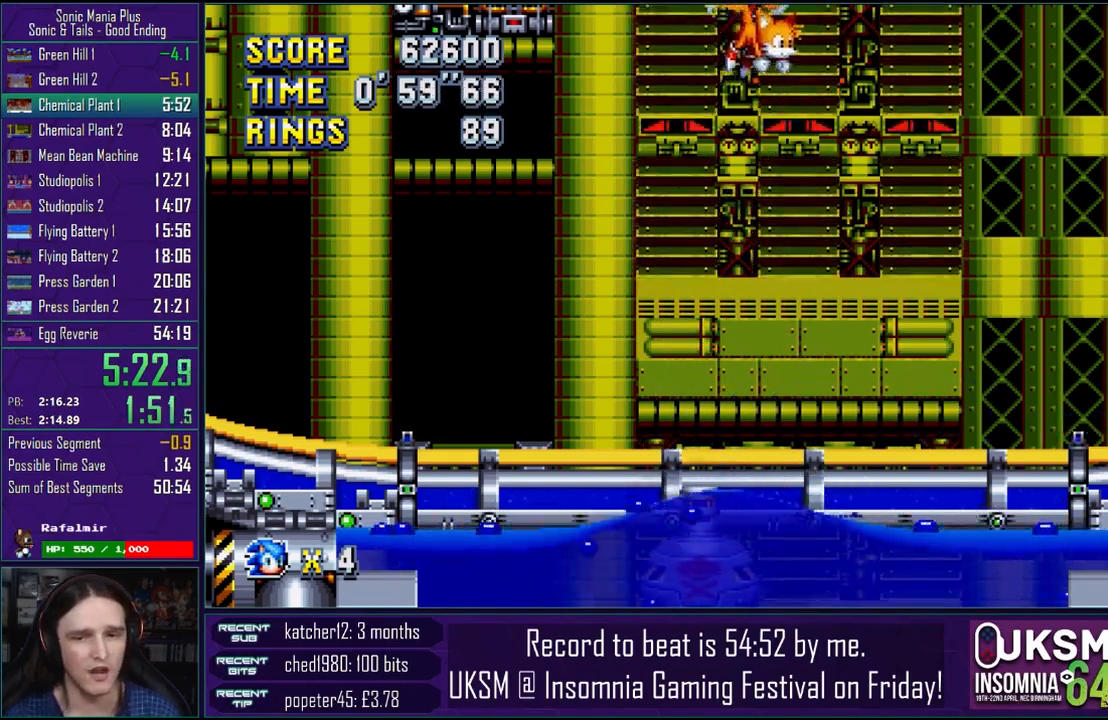
{"buttons": [], "left_stick": "left", "right_stick": "center", "events": [[100, "CROSS", "down"], [167, "CROSS", "up"]]}
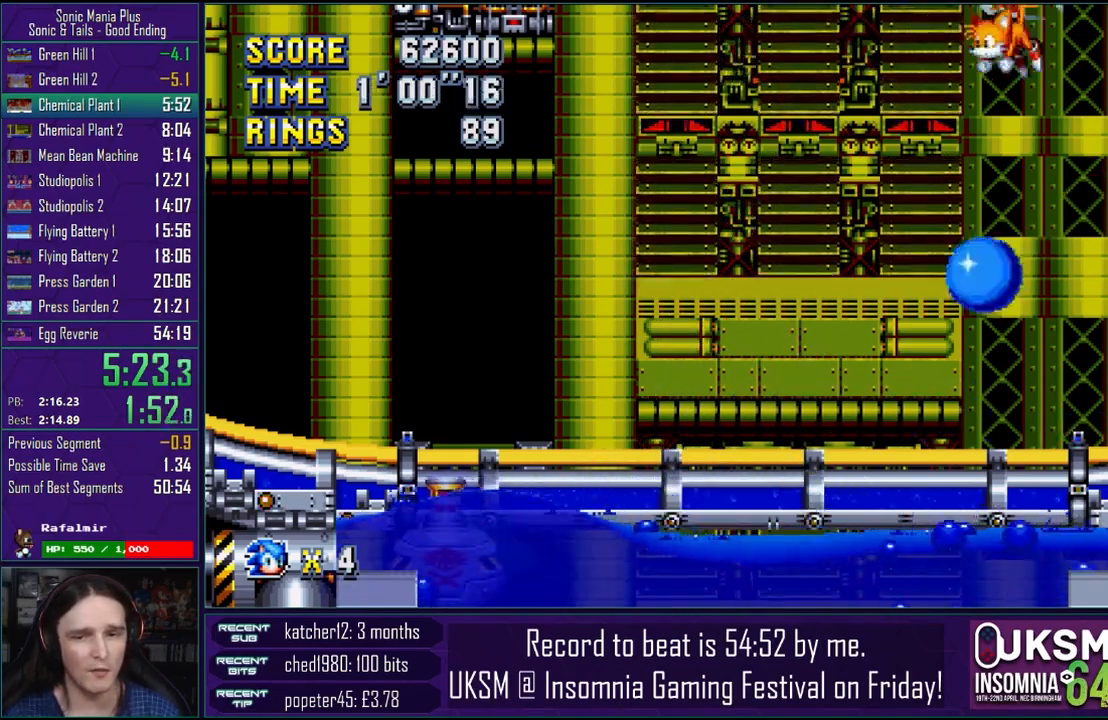
{"buttons": [], "left_stick": "right", "right_stick": "center", "events": [[367, "left_stick", "right"]]}
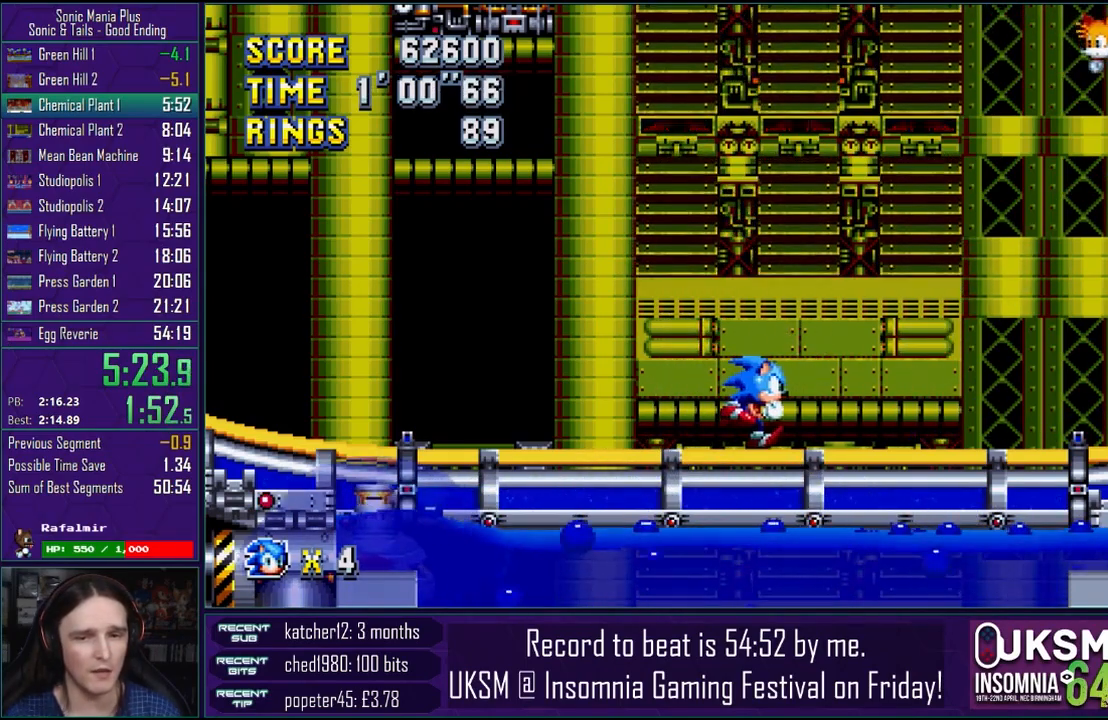
{"buttons": [], "left_stick": "center", "right_stick": "center", "events": [[367, "left_stick", "center"]]}
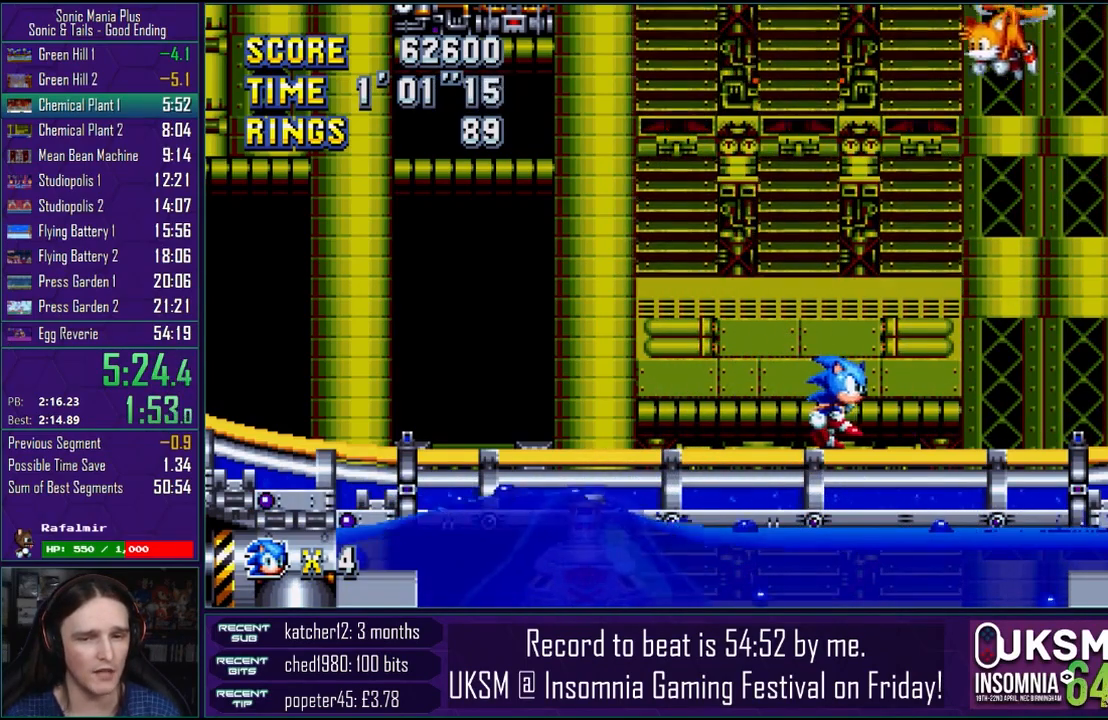
{"buttons": [], "left_stick": "right", "right_stick": "center", "events": [[483, "left_stick", "right"]]}
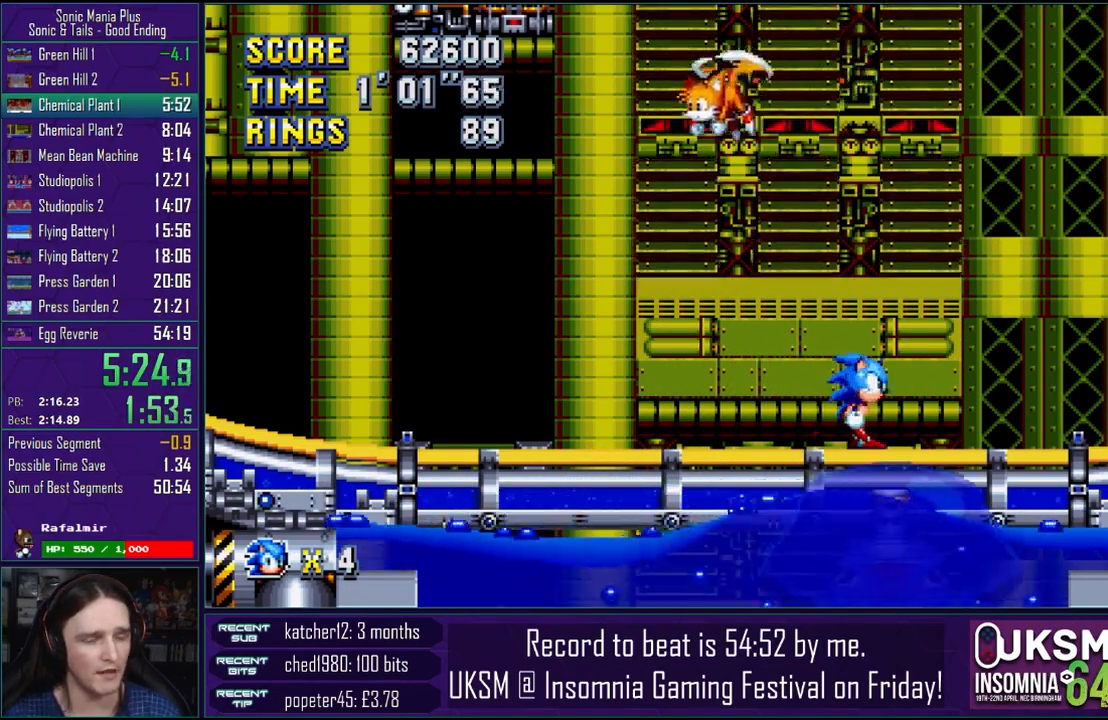
{"buttons": [], "left_stick": "center", "right_stick": "center", "events": [[317, "left_stick", "center"]]}
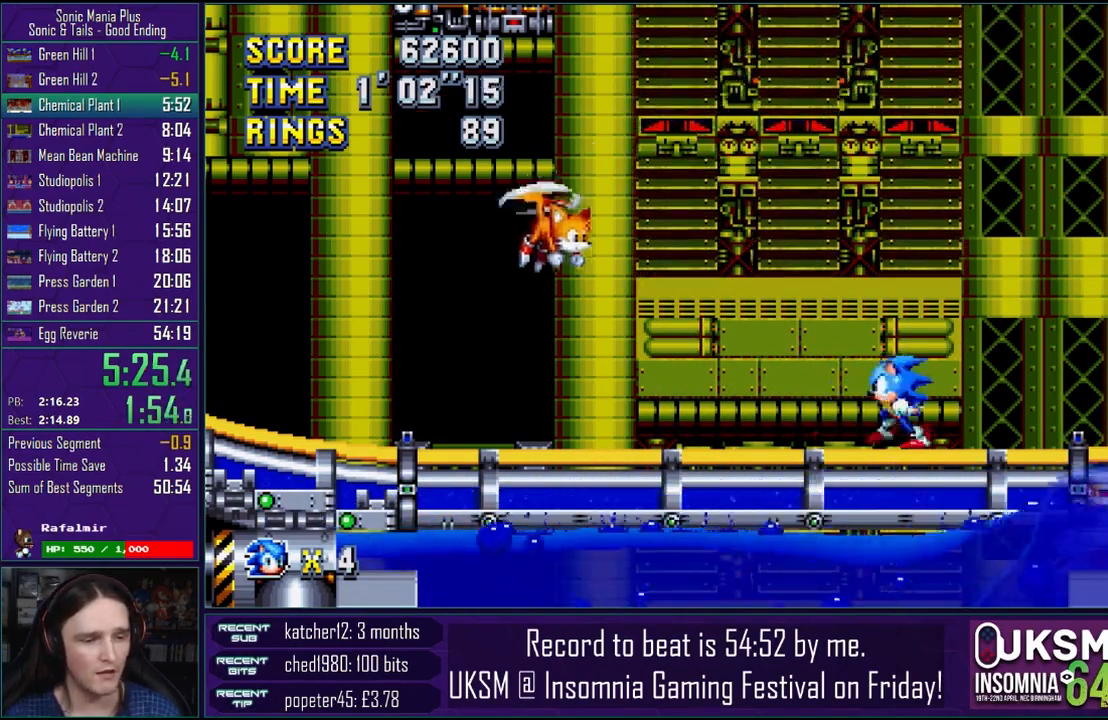
{"buttons": [], "left_stick": "left", "right_stick": "center", "events": [[17, "left_stick", "left"]]}
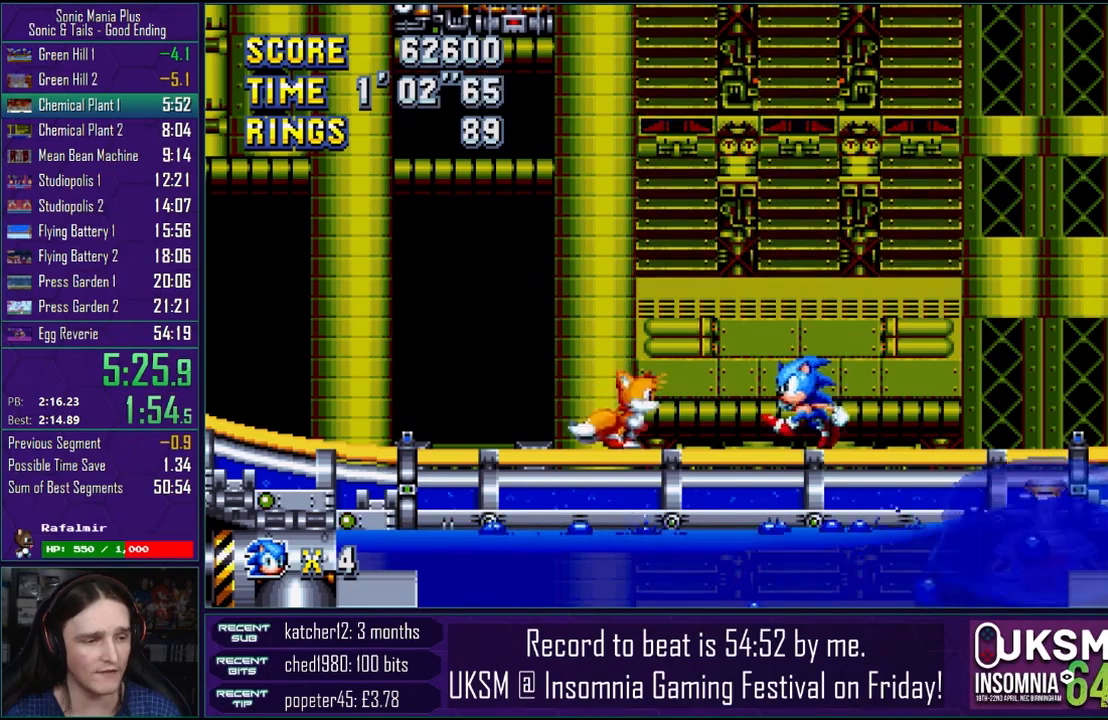
{"buttons": [], "left_stick": "left", "right_stick": "center", "events": []}
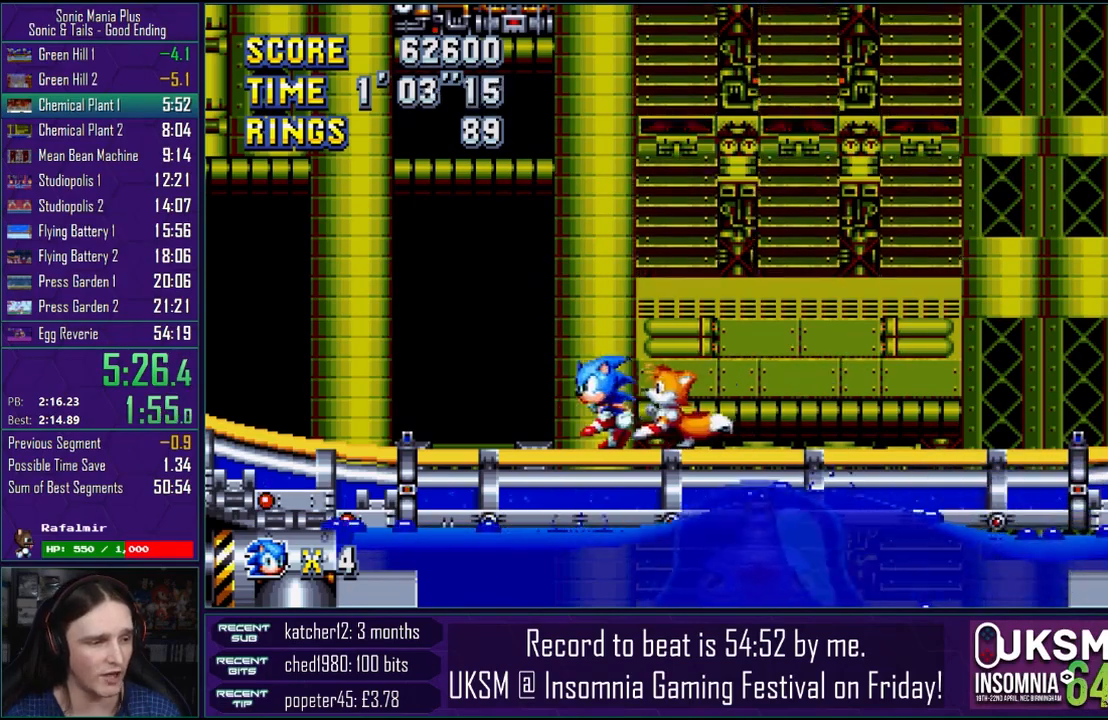
{"buttons": [], "left_stick": "center", "right_stick": "center", "events": [[233, "left_stick", "center"]]}
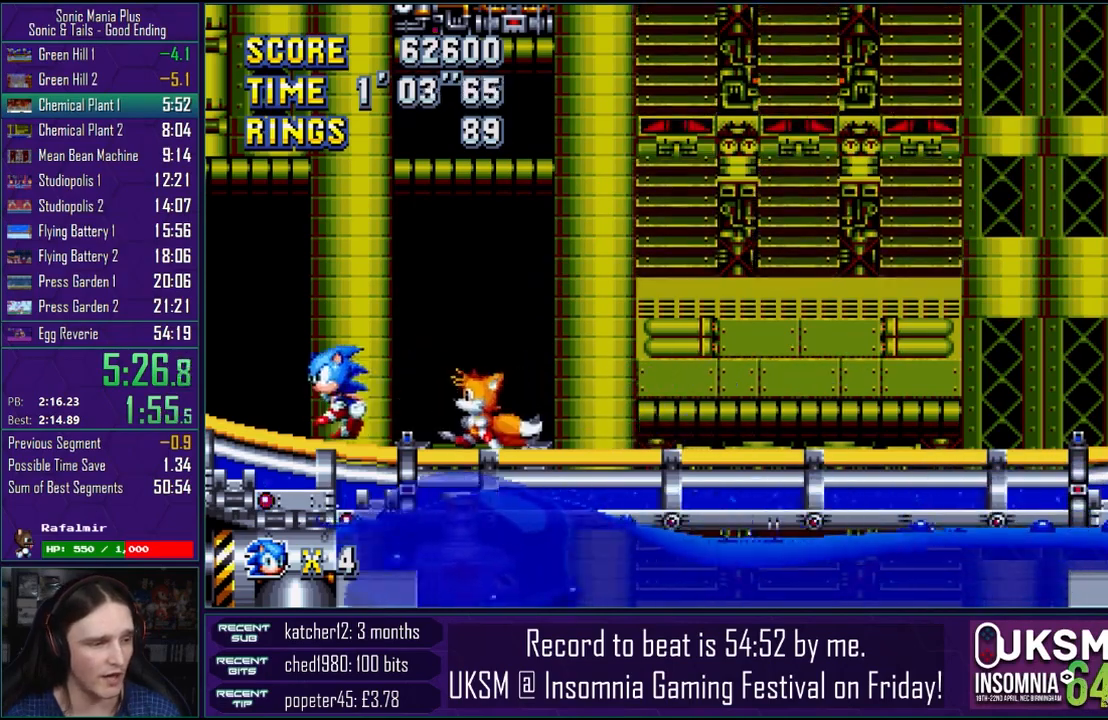
{"buttons": [], "left_stick": "right", "right_stick": "center", "events": [[100, "left_stick", "right"]]}